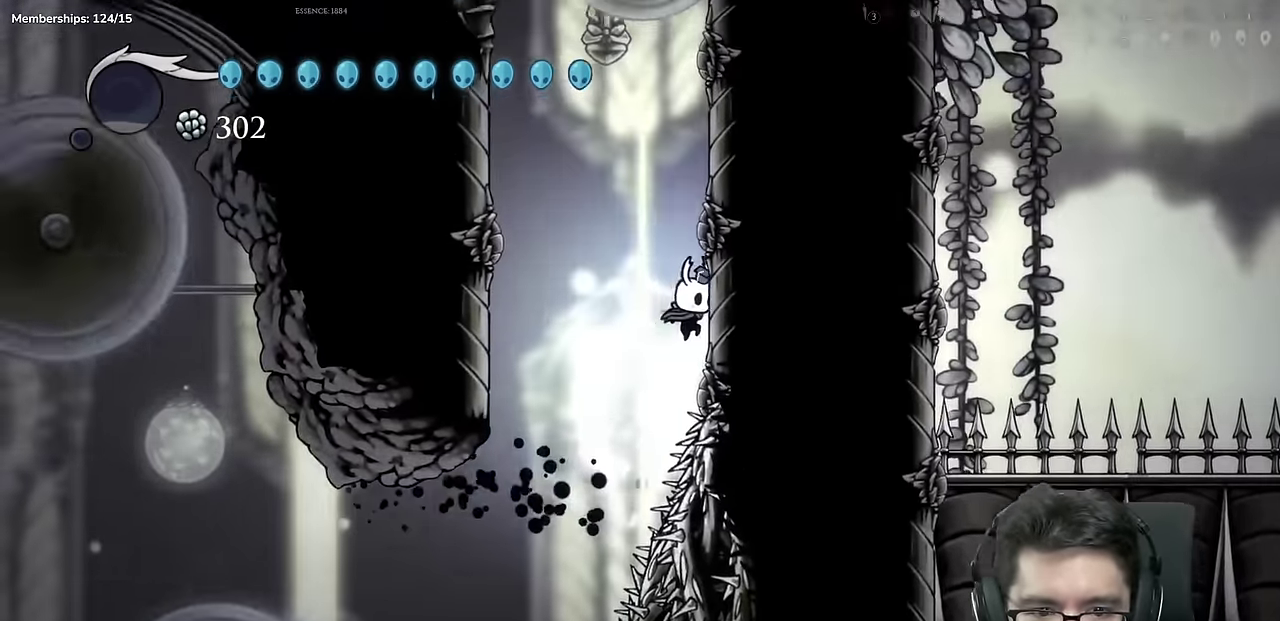
Gameplay with a controller (Xbox layout); each line is a JSON object with the inputs held at the frame after it. Not read: DPAD_DOWN HOME L1 L3 R3 SELECT START.
{"buttons": ["DPAD_RIGHT"], "left_stick": "center", "right_stick": "center"}
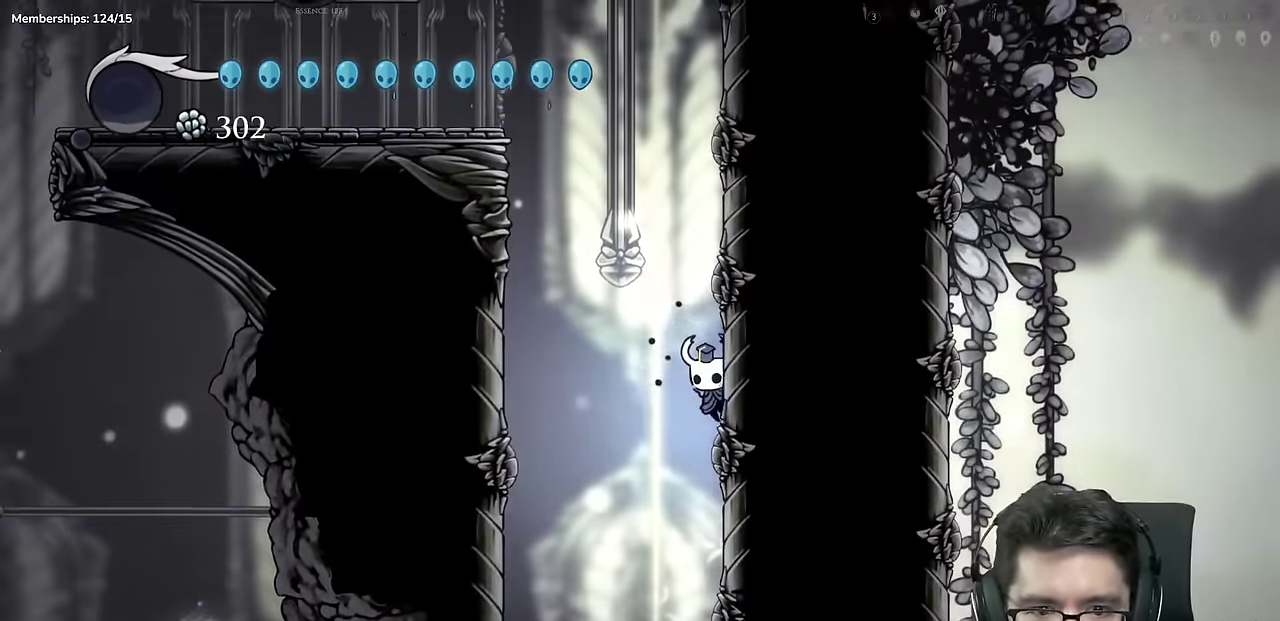
{"buttons": ["DPAD_RIGHT"], "left_stick": "center", "right_stick": "center"}
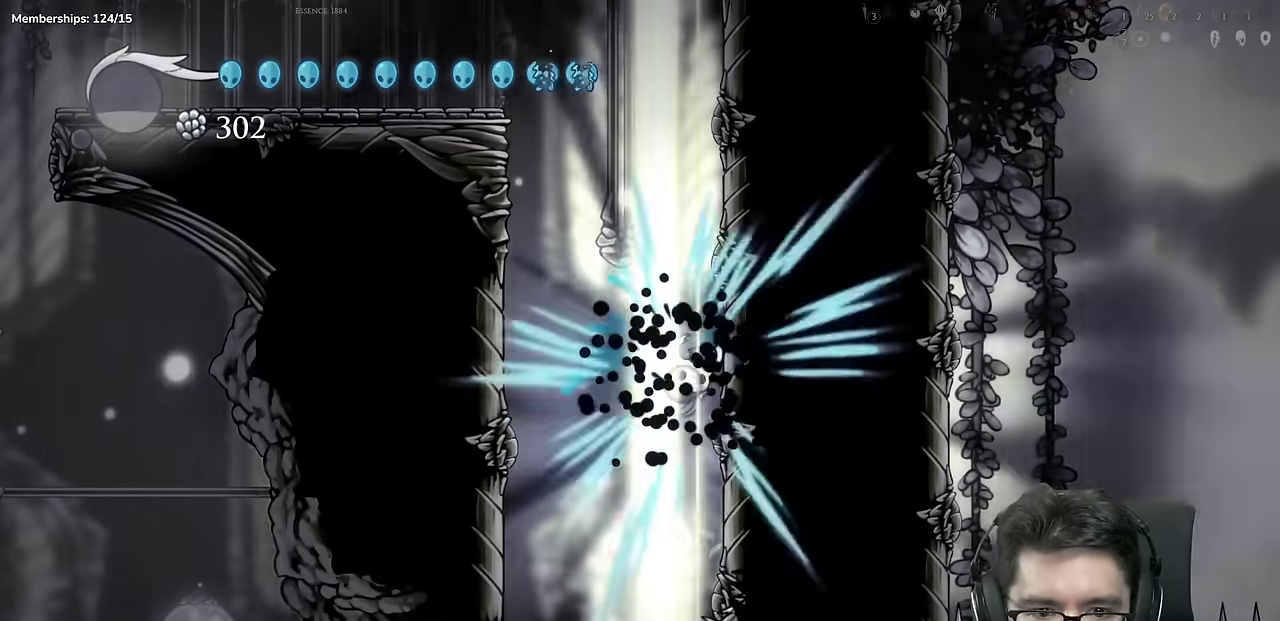
{"buttons": ["DPAD_LEFT"], "left_stick": "center", "right_stick": "center"}
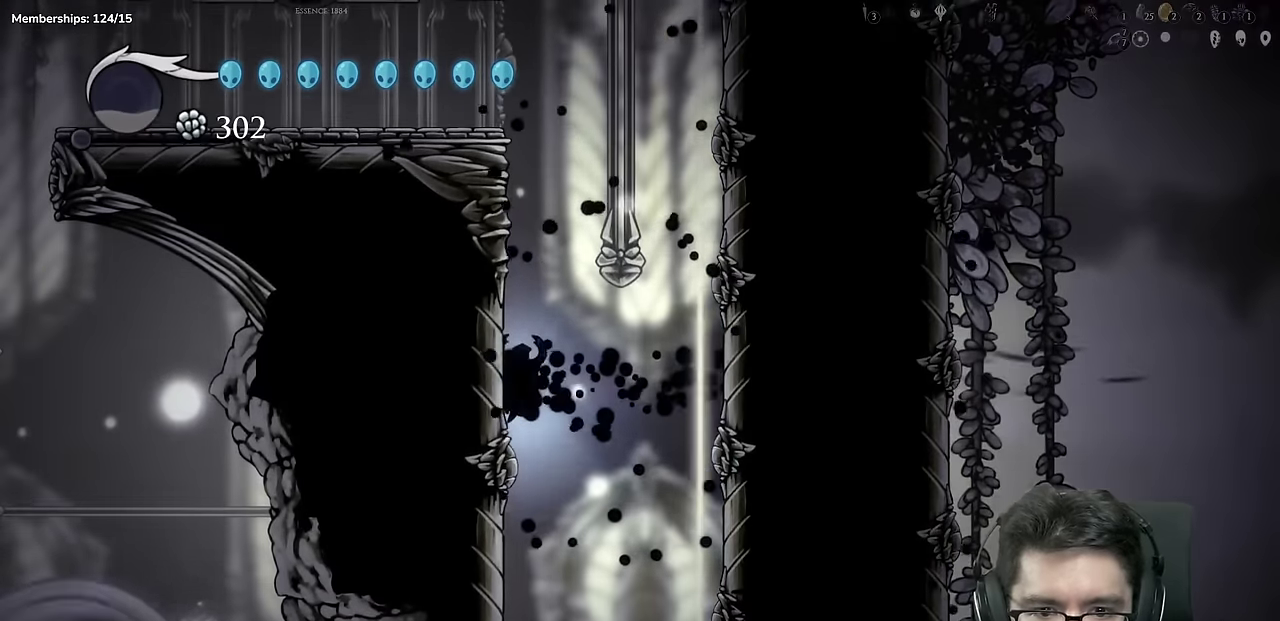
{"buttons": ["A", "DPAD_LEFT"], "left_stick": "center", "right_stick": "center"}
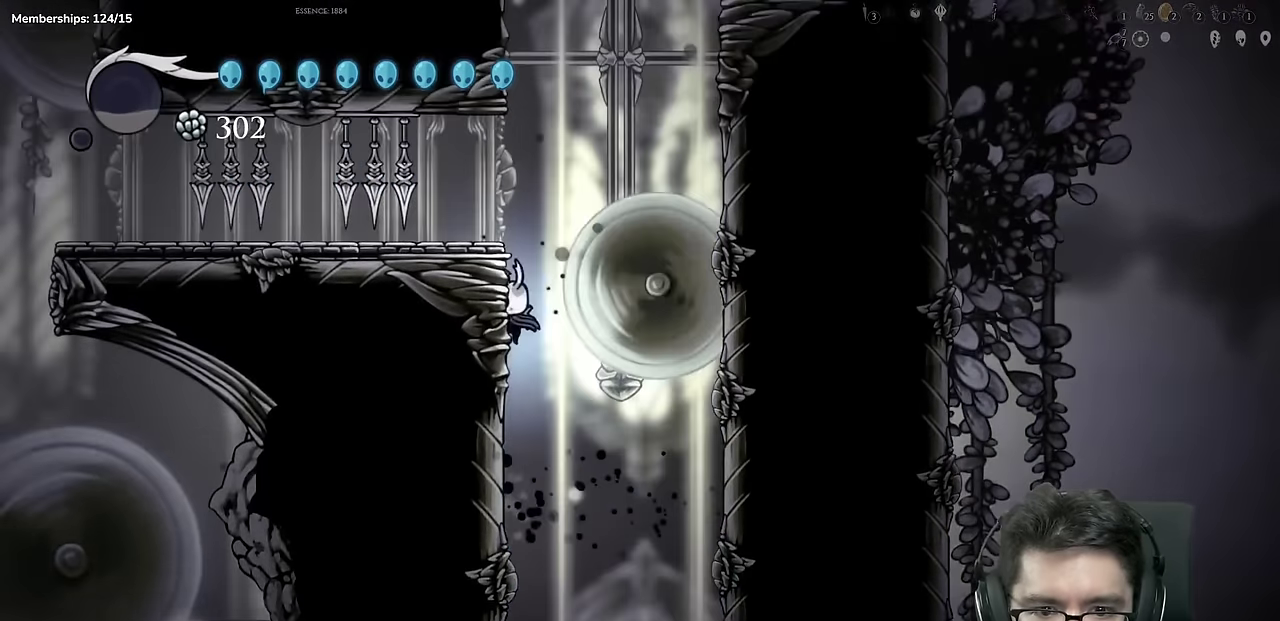
{"buttons": ["A", "DPAD_LEFT"], "left_stick": "center", "right_stick": "center"}
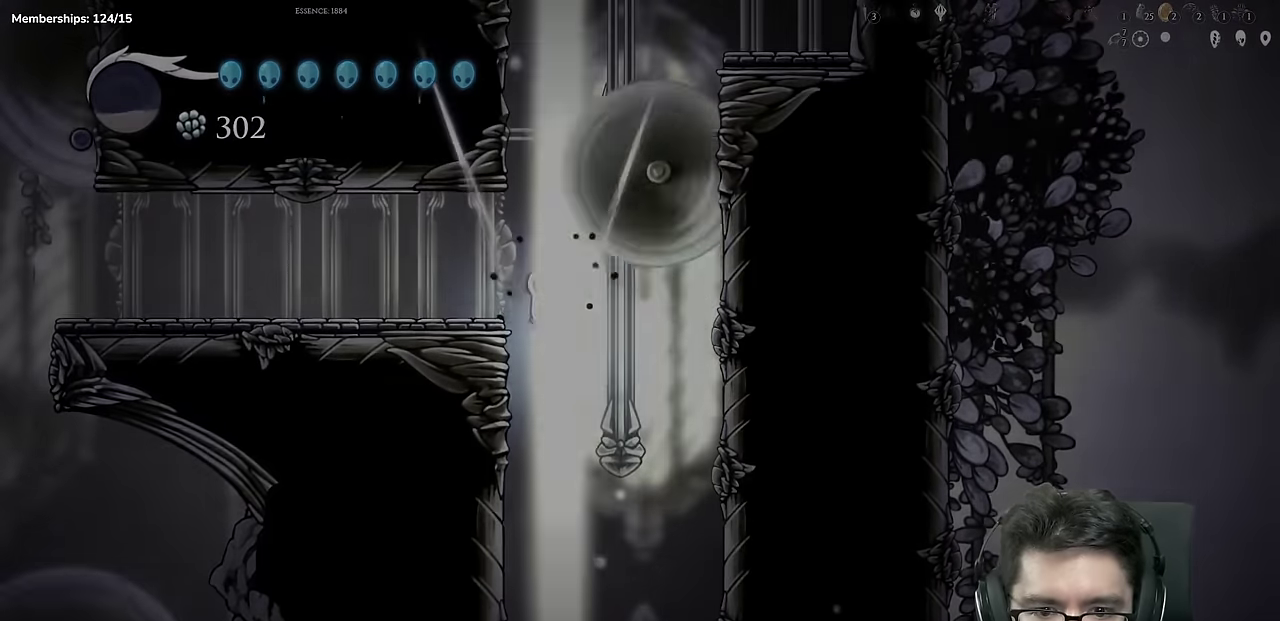
{"buttons": [], "left_stick": "center", "right_stick": "center"}